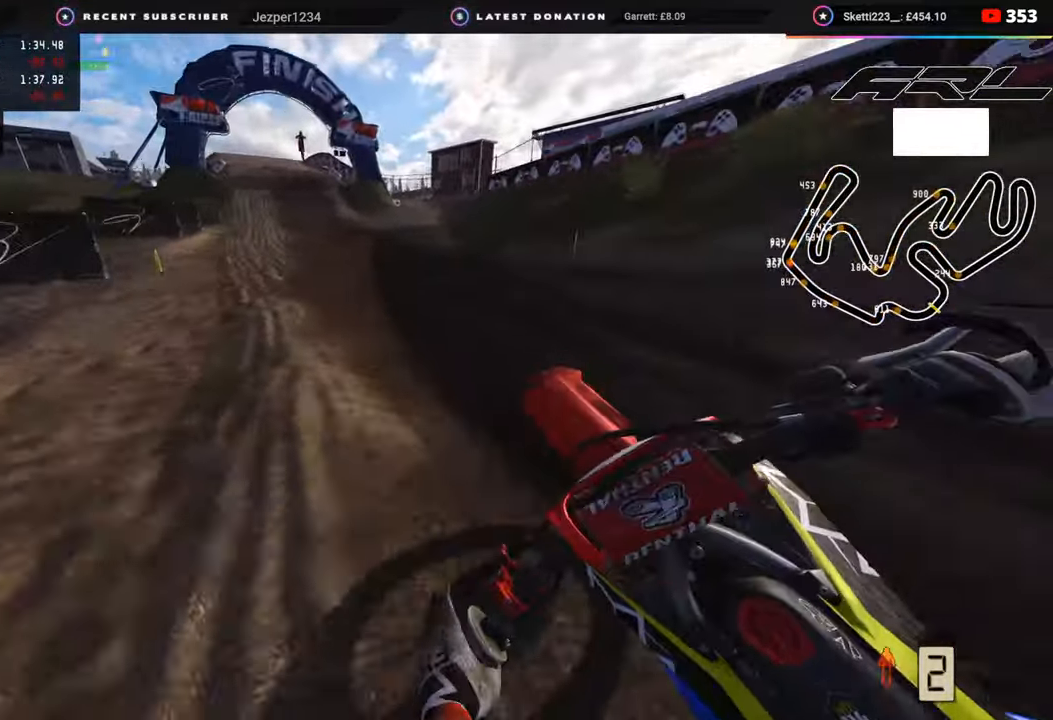
Gameplay with a controller (PlayStation layout); each line is a JSON object with the inputs held at the frame after it. "events" lists button and stick changes between this image and that frame as [ms after this image, input, new state], when the widget could be followed in between.
{"buttons": ["R2", "R3"], "left_stick": "center", "right_stick": "up", "events": [[67, "right_stick", "up"], [83, "R3", "down"], [150, "left_stick", "down-left"], [383, "left_stick", "center"], [400, "TRIANGLE", "down"], [450, "TRIANGLE", "up"]]}
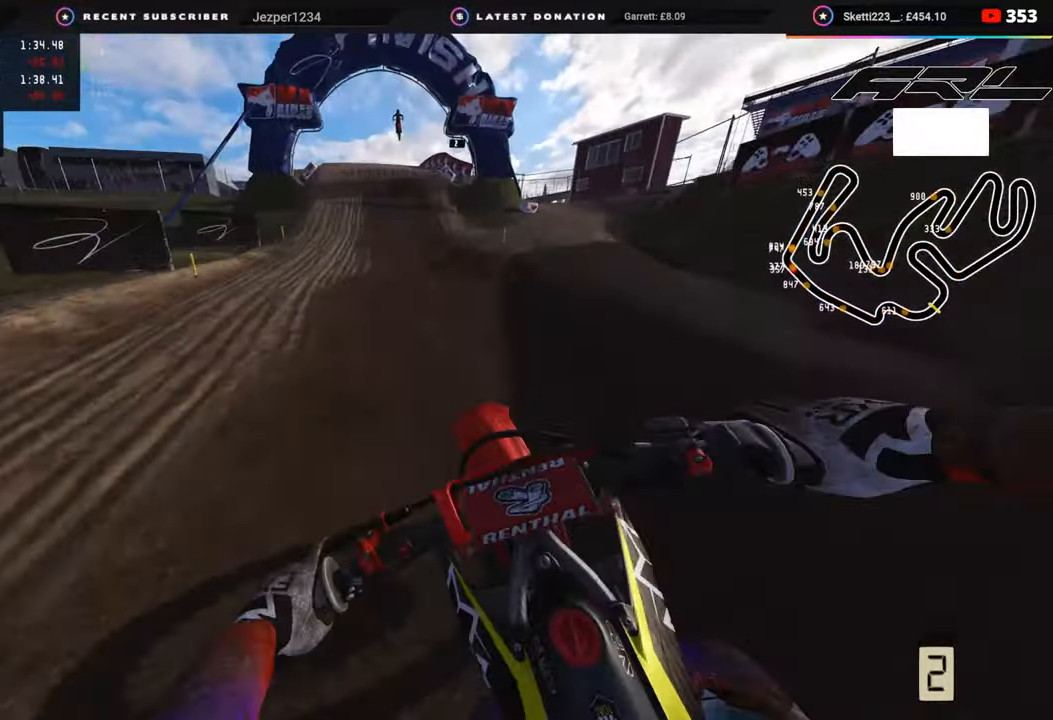
{"buttons": ["R2"], "left_stick": "center", "right_stick": "down-left", "events": [[50, "right_stick", "up-left"], [183, "left_stick", "left"], [250, "left_stick", "center"], [300, "right_stick", "center"], [417, "R3", "up"], [417, "right_stick", "down"], [500, "right_stick", "down-left"]]}
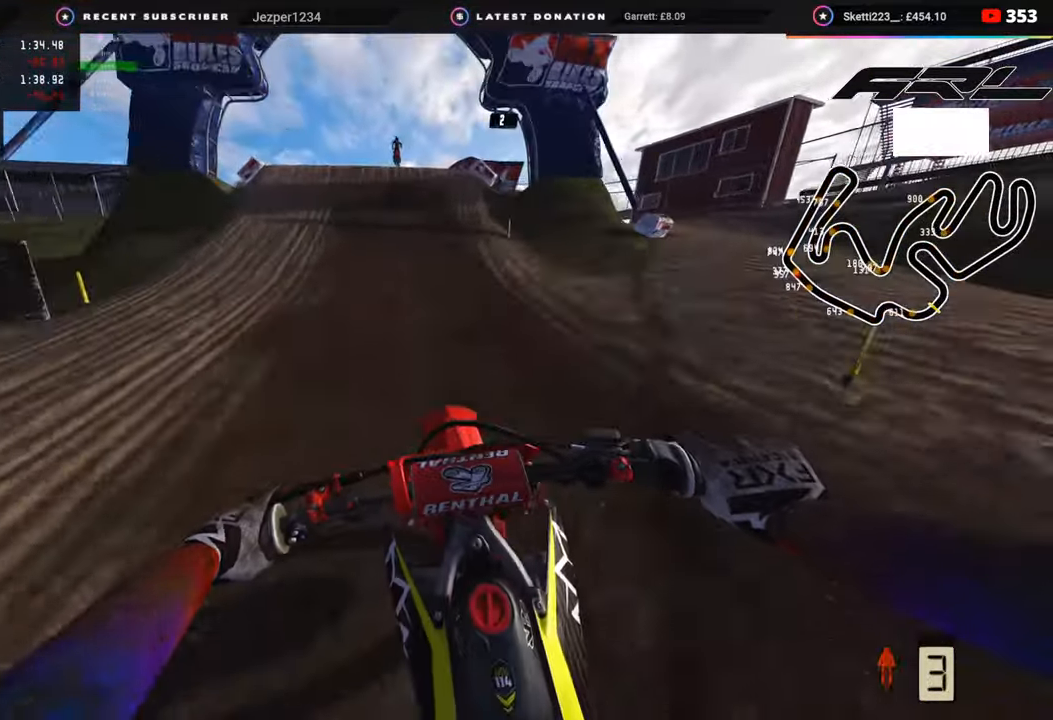
{"buttons": ["R2", "R3"], "left_stick": "left", "right_stick": "down-left", "events": [[400, "left_stick", "left"], [467, "R3", "down"]]}
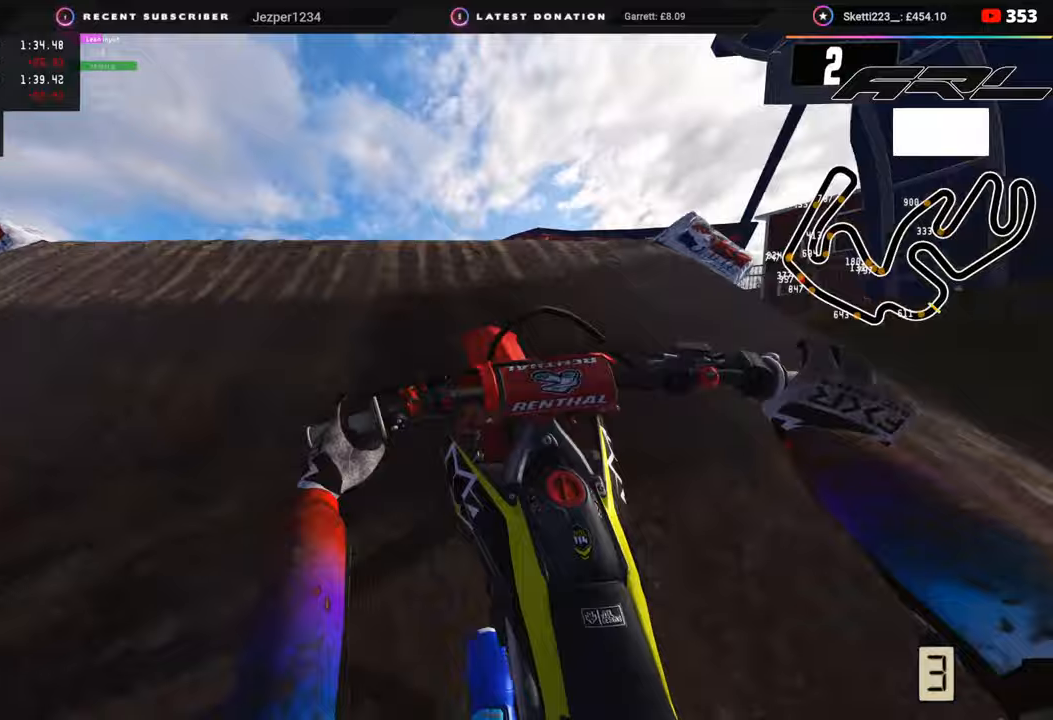
{"buttons": ["R2"], "left_stick": "right", "right_stick": "down-right", "events": [[50, "R2", "up"], [67, "right_stick", "center"], [117, "R2", "down"], [117, "right_stick", "down"], [133, "left_stick", "up"], [183, "left_stick", "right"], [183, "right_stick", "down-right"], [200, "R3", "up"]]}
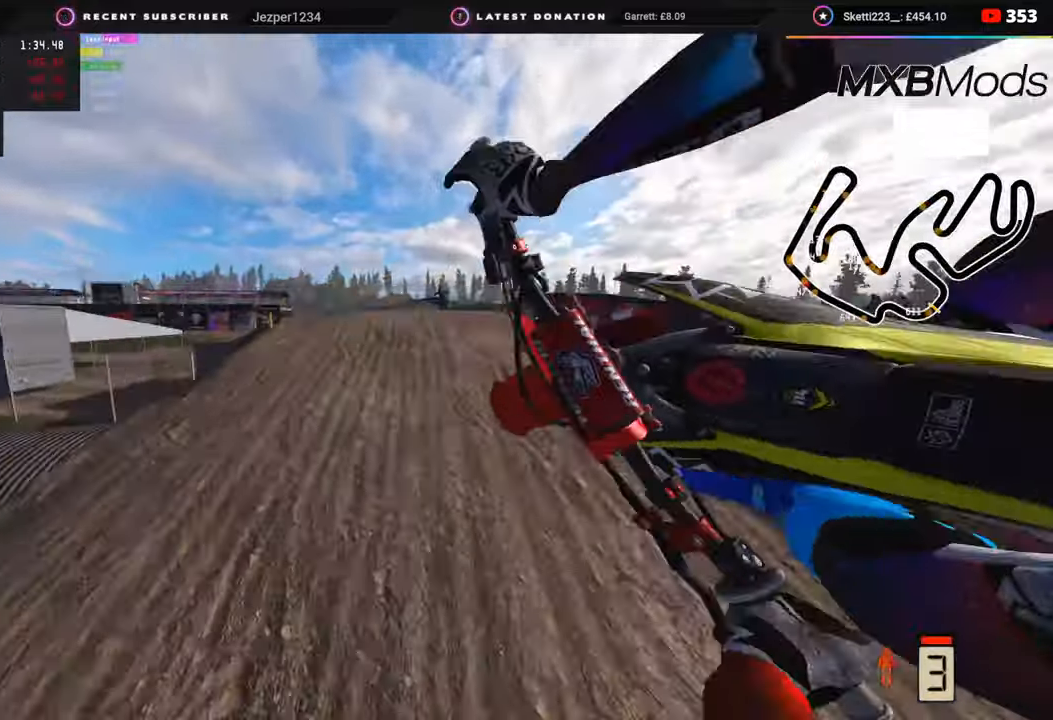
{"buttons": ["R2"], "left_stick": "left", "right_stick": "down", "events": [[117, "left_stick", "center"], [150, "TRIANGLE", "down"], [167, "right_stick", "down"], [200, "left_stick", "down-left"], [250, "TRIANGLE", "up"], [450, "left_stick", "left"]]}
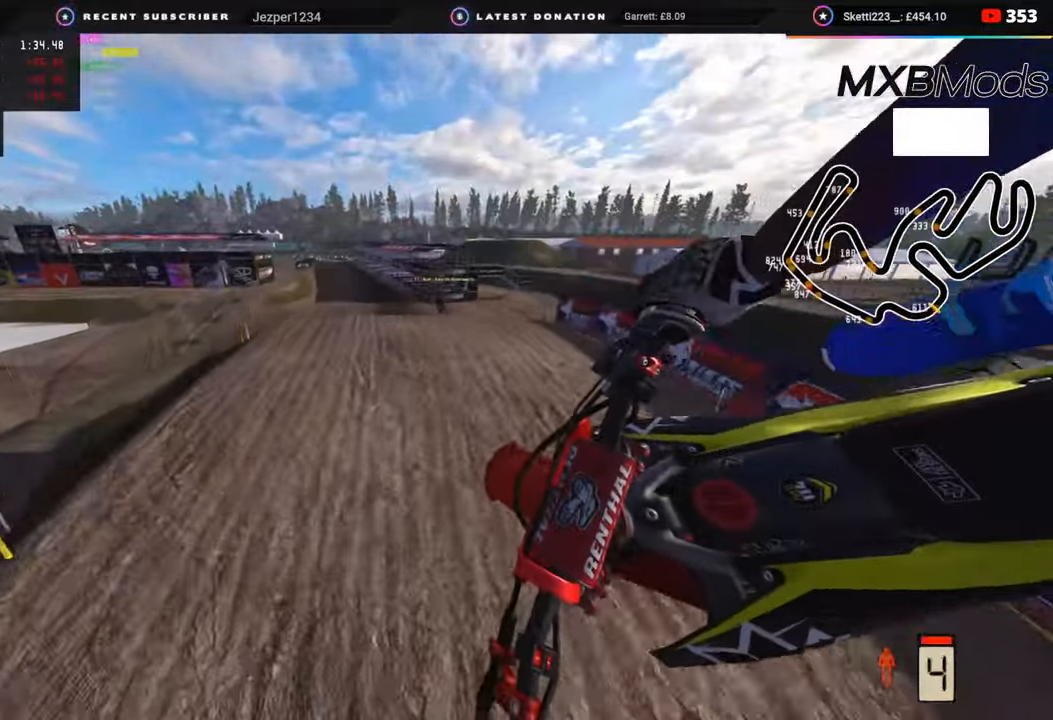
{"buttons": [], "left_stick": "down-left", "right_stick": "center", "events": [[33, "SQUARE", "down"], [83, "R2", "up"], [100, "SQUARE", "up"], [217, "right_stick", "center"], [483, "left_stick", "down-left"]]}
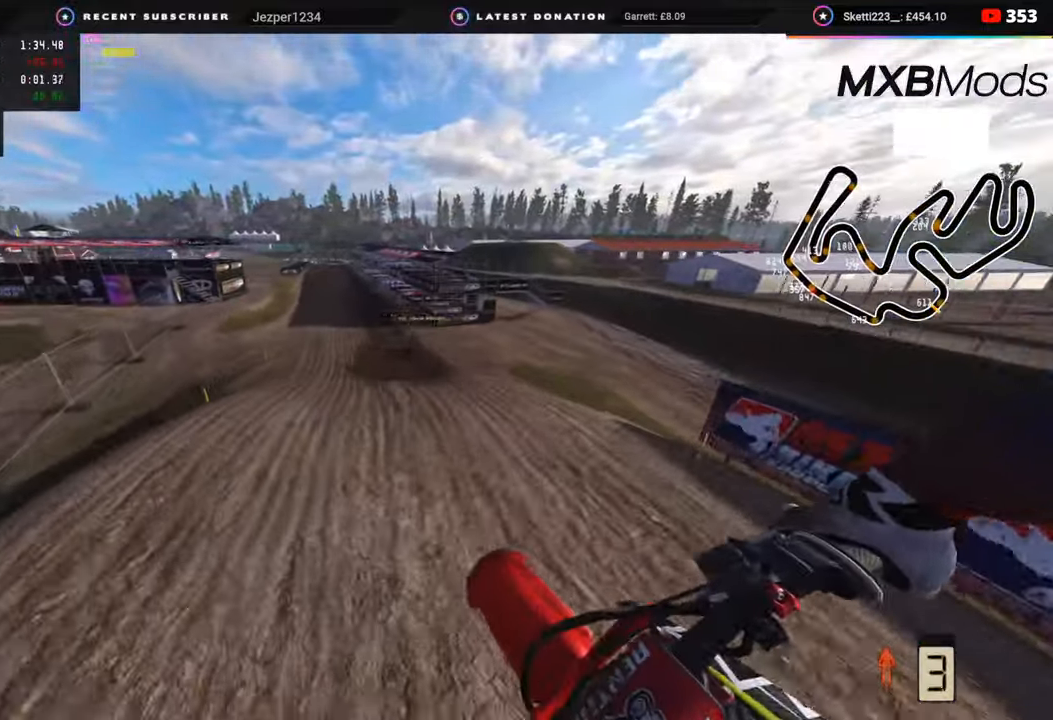
{"buttons": ["R2"], "left_stick": "center", "right_stick": "center", "events": [[150, "left_stick", "center"], [200, "left_stick", "right"], [267, "left_stick", "up-right"], [283, "R2", "down"], [467, "left_stick", "center"]]}
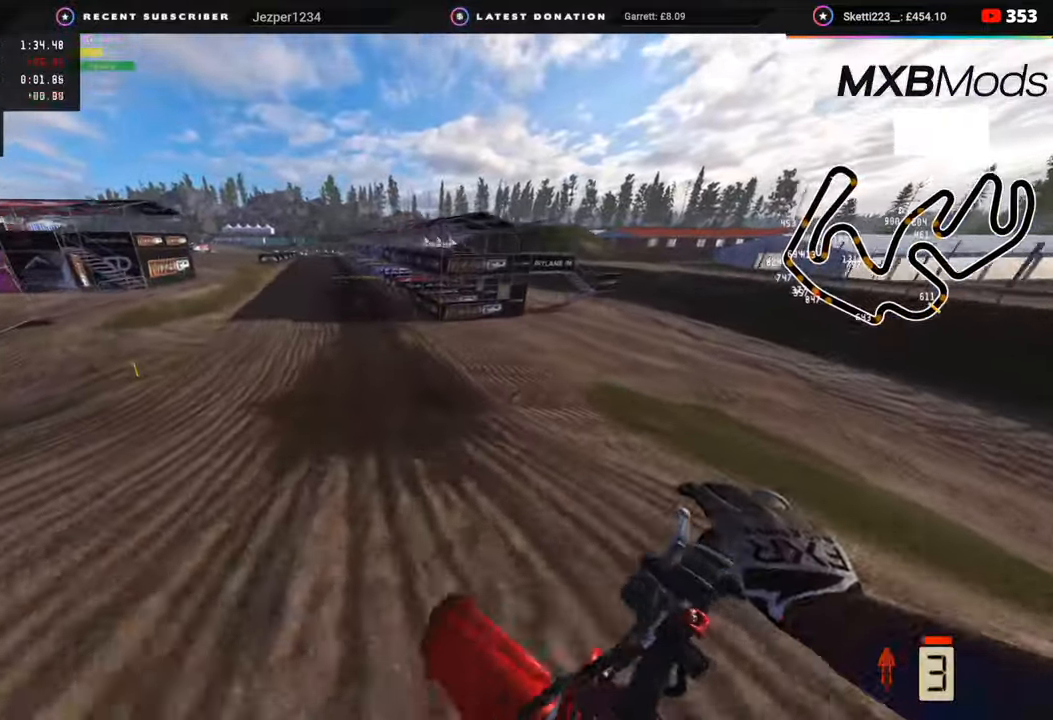
{"buttons": ["R2", "R3"], "left_stick": "center", "right_stick": "center", "events": [[183, "R3", "down"], [183, "left_stick", "down"], [483, "left_stick", "center"]]}
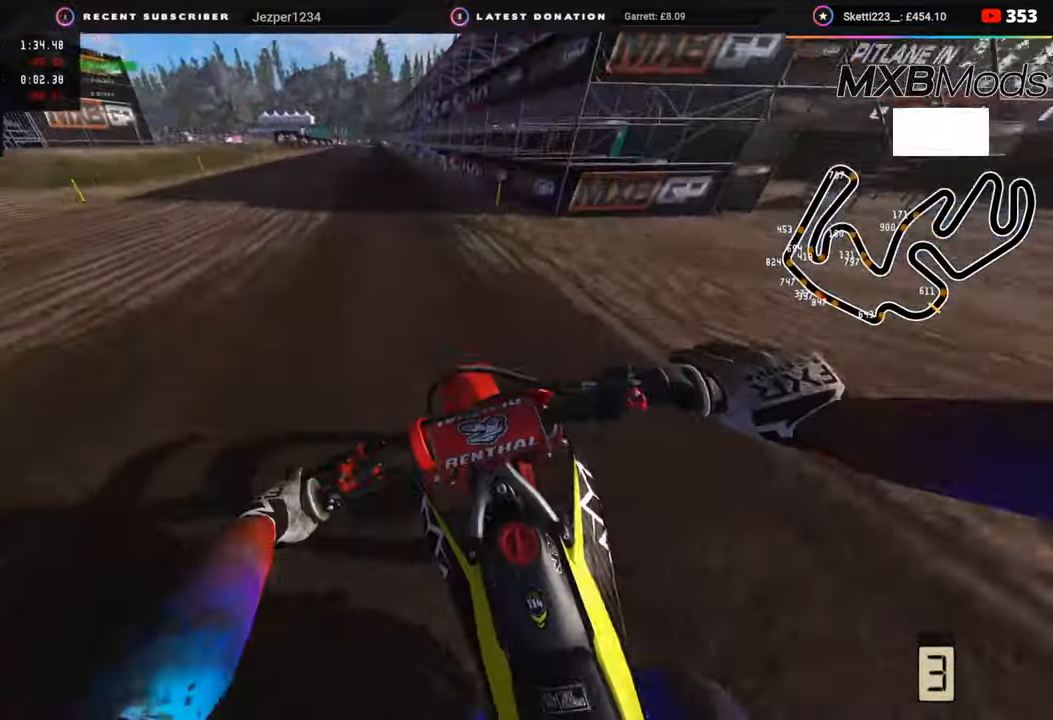
{"buttons": ["R2"], "left_stick": "center", "right_stick": "left", "events": [[350, "left_stick", "right"], [350, "right_stick", "left"], [417, "R3", "up"], [450, "left_stick", "center"]]}
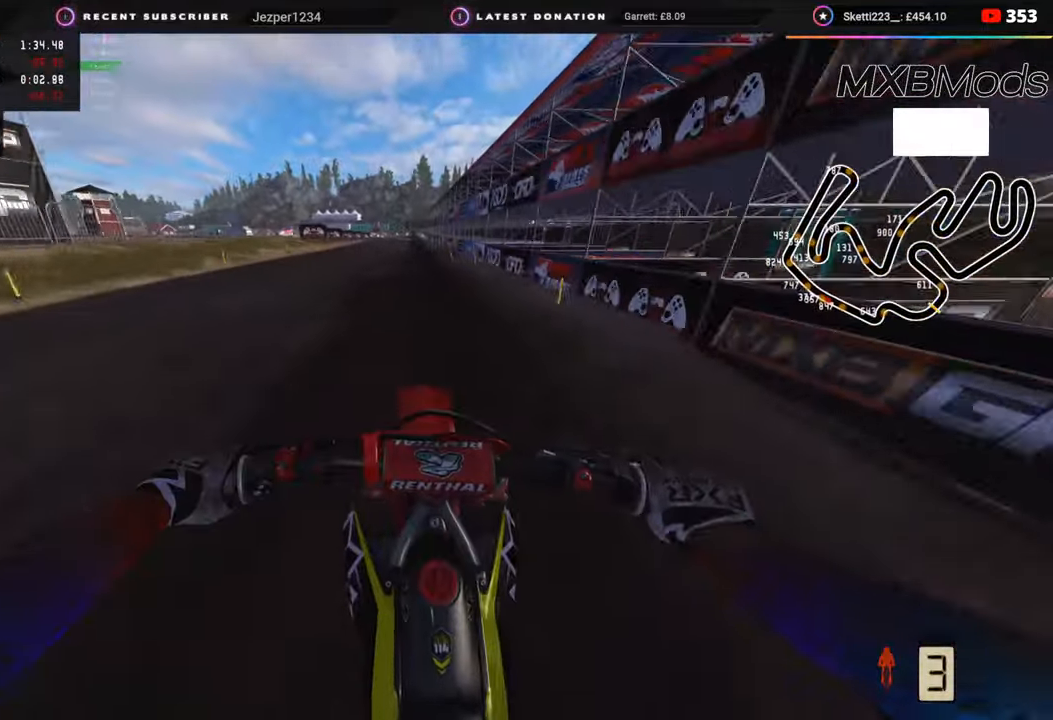
{"buttons": ["R2"], "left_stick": "center", "right_stick": "left", "events": []}
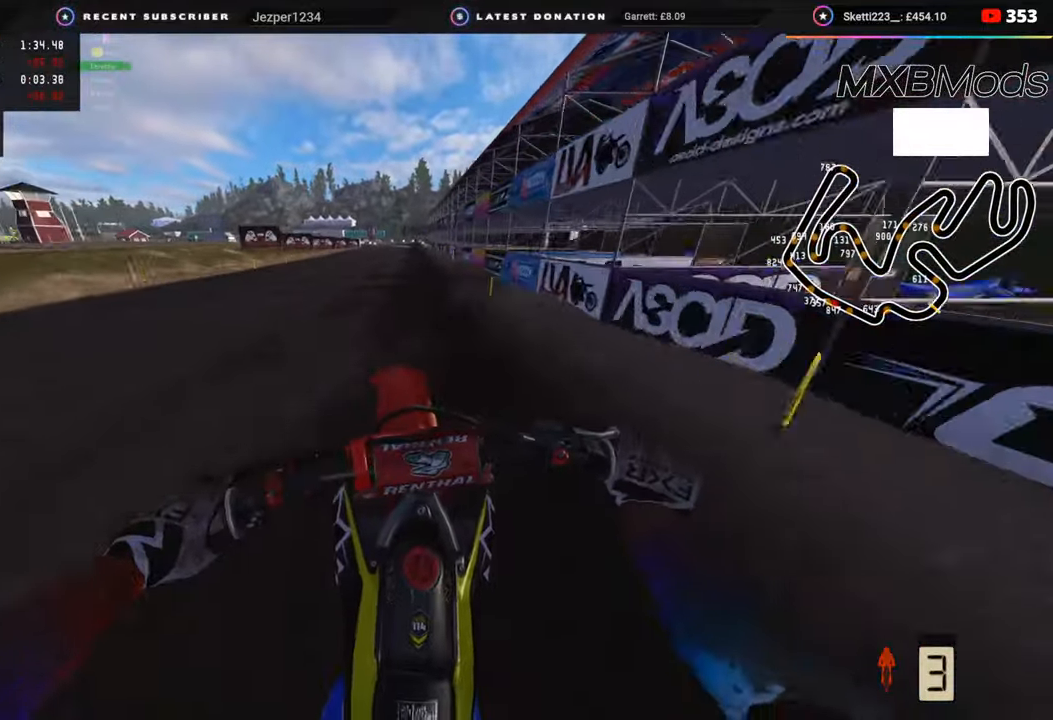
{"buttons": ["R2"], "left_stick": "center", "right_stick": "down-left", "events": [[450, "right_stick", "down-left"]]}
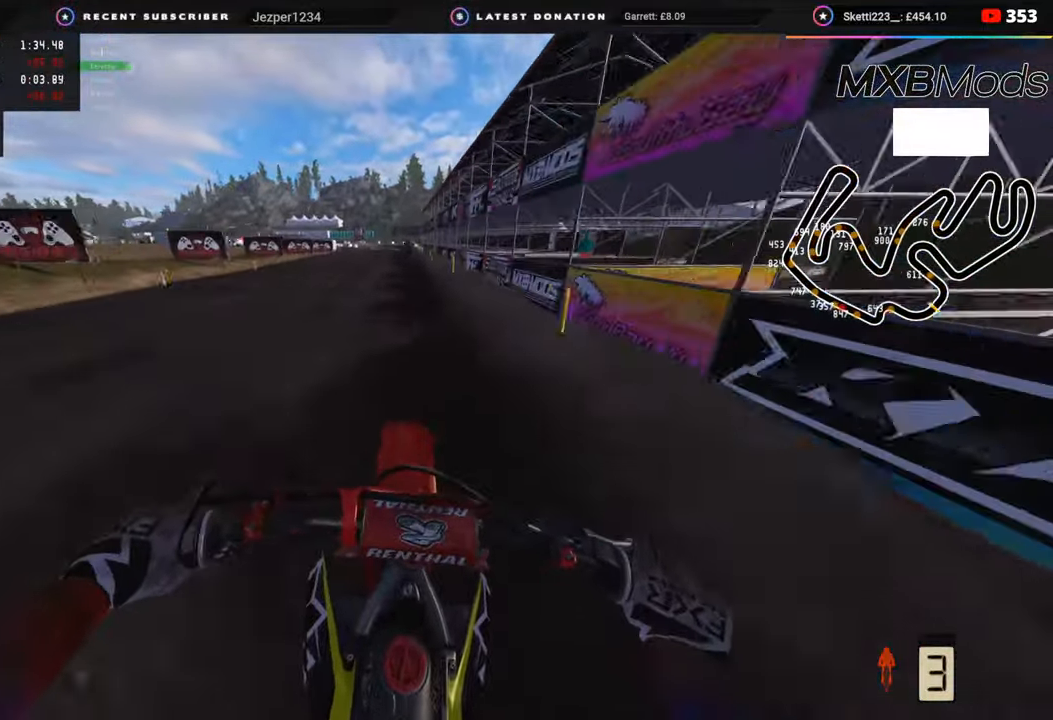
{"buttons": ["SQUARE", "L2"], "left_stick": "down", "right_stick": "down-left", "events": [[83, "SQUARE", "down"], [100, "R2", "up"], [133, "left_stick", "down"], [150, "SQUARE", "up"], [267, "L2", "down"], [283, "SQUARE", "down"], [333, "SQUARE", "up"], [400, "L2", "up"], [450, "SQUARE", "down"], [500, "L2", "down"]]}
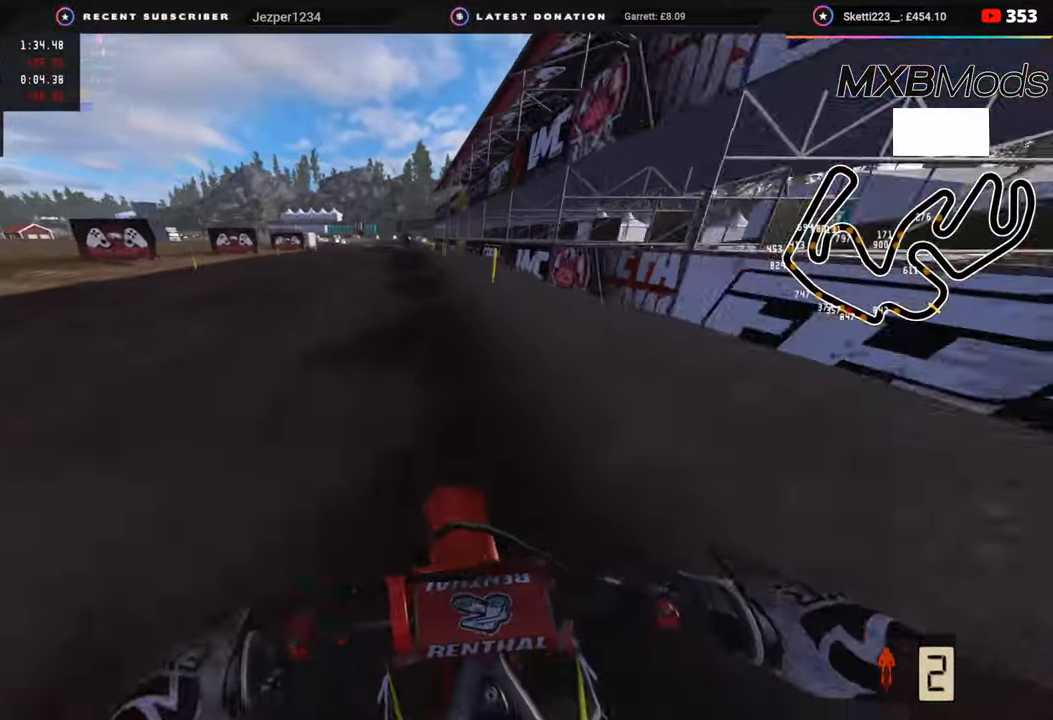
{"buttons": [], "left_stick": "down", "right_stick": "down", "events": [[17, "SQUARE", "up"], [117, "SQUARE", "down"], [150, "L2", "up"], [200, "SQUARE", "up"], [317, "R2", "down"], [417, "R2", "up"], [500, "right_stick", "down"]]}
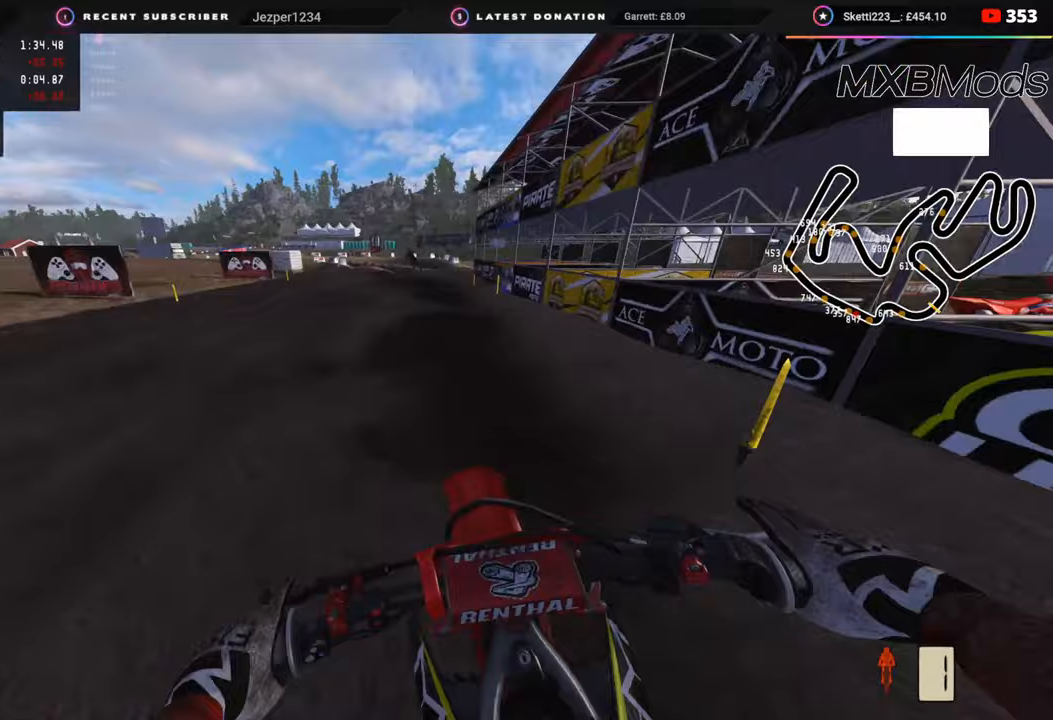
{"buttons": [], "left_stick": "down-left", "right_stick": "down", "events": [[67, "L2", "down"], [100, "TRIANGLE", "down"], [133, "L2", "up"], [150, "TRIANGLE", "up"], [300, "R2", "down"], [417, "R2", "up"], [500, "left_stick", "down-left"]]}
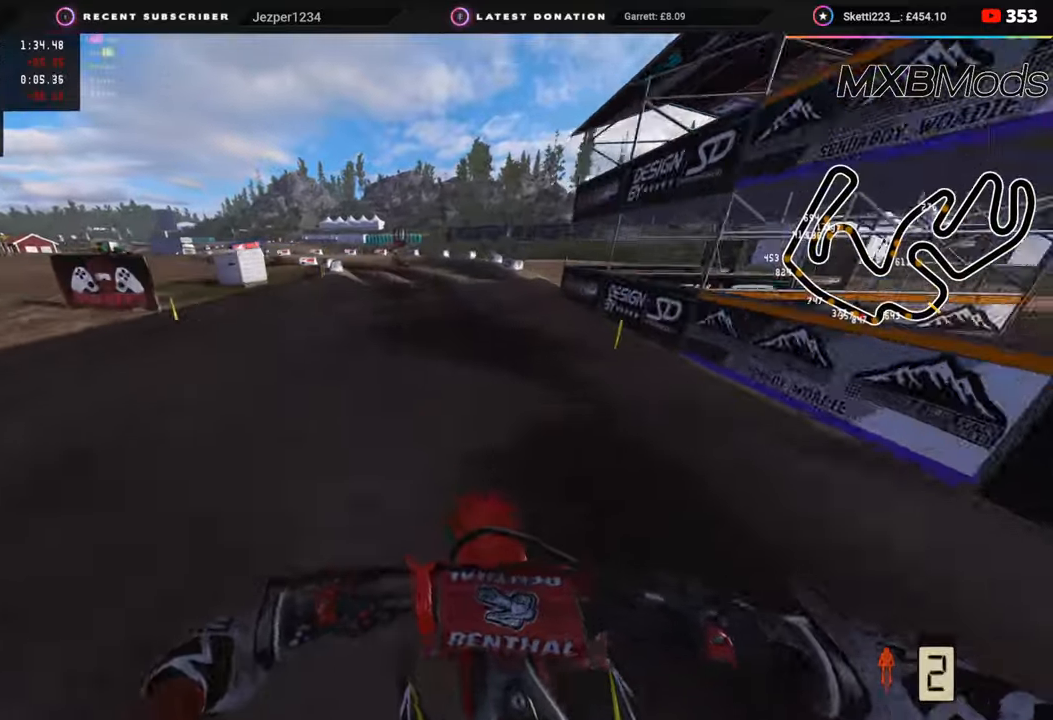
{"buttons": [], "left_stick": "down-left", "right_stick": "down", "events": [[67, "R2", "down"], [133, "R2", "up"], [300, "R2", "down"], [383, "R2", "up"]]}
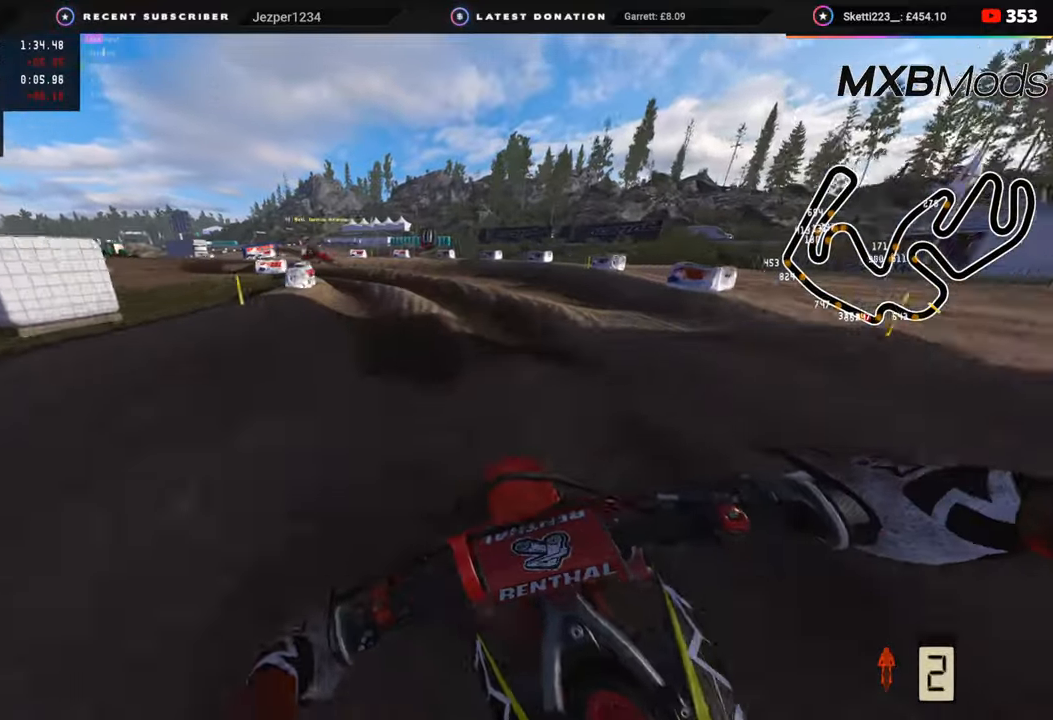
{"buttons": [], "left_stick": "down-left", "right_stick": "down-right", "events": [[17, "R2", "down"], [117, "R2", "up"], [217, "right_stick", "down-right"], [333, "R2", "down"], [450, "R2", "up"]]}
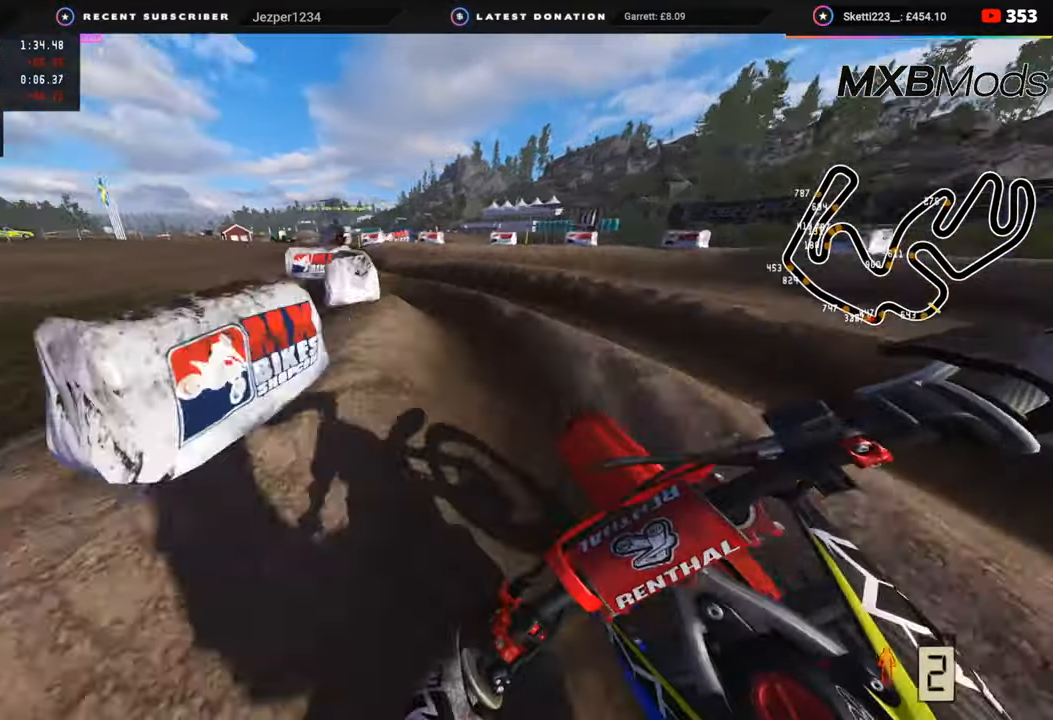
{"buttons": ["R2"], "left_stick": "up-right", "right_stick": "up", "events": [[33, "R2", "down"], [67, "right_stick", "up-right"], [317, "R2", "up"], [367, "R2", "down"], [433, "right_stick", "up"], [467, "left_stick", "up-right"]]}
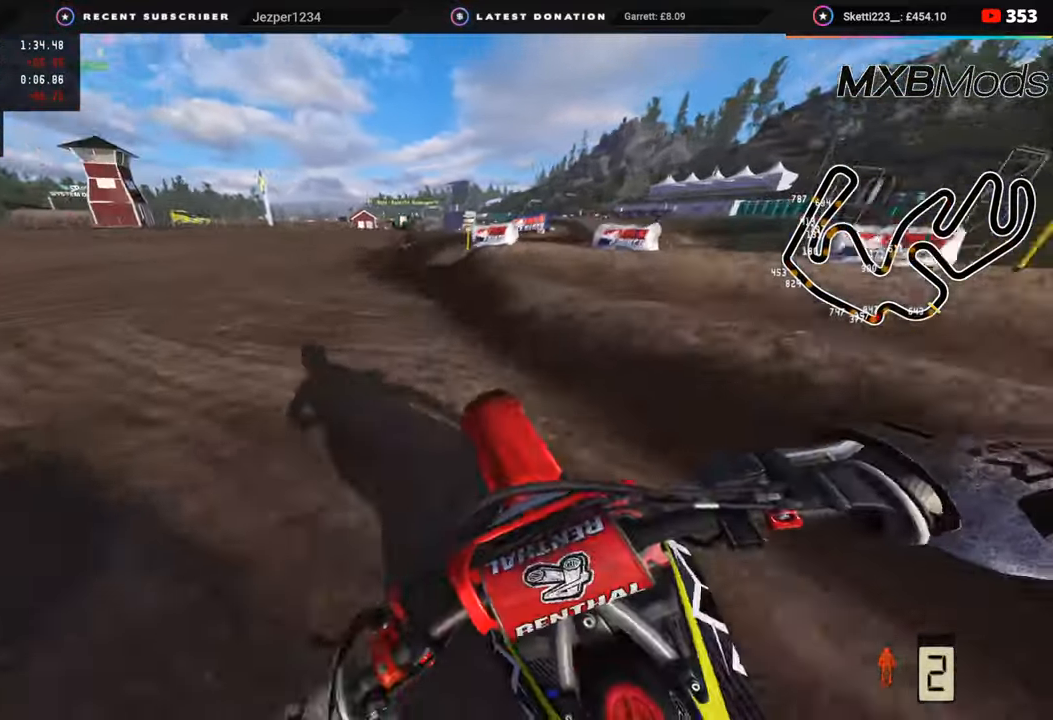
{"buttons": ["R2"], "left_stick": "up", "right_stick": "up", "events": [[33, "left_stick", "up"], [100, "right_stick", "center"], [117, "R2", "up"], [483, "right_stick", "up"], [500, "R2", "down"]]}
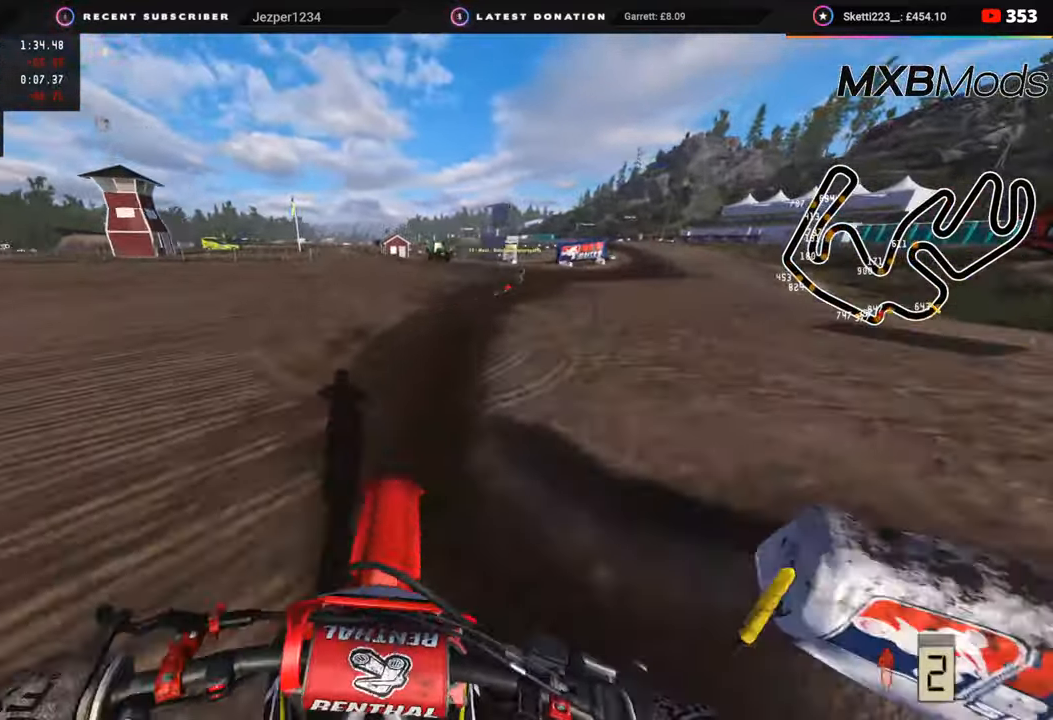
{"buttons": ["R2", "R3"], "left_stick": "up-right", "right_stick": "up-left", "events": [[250, "left_stick", "up-right"], [400, "R3", "down"], [450, "right_stick", "up-left"]]}
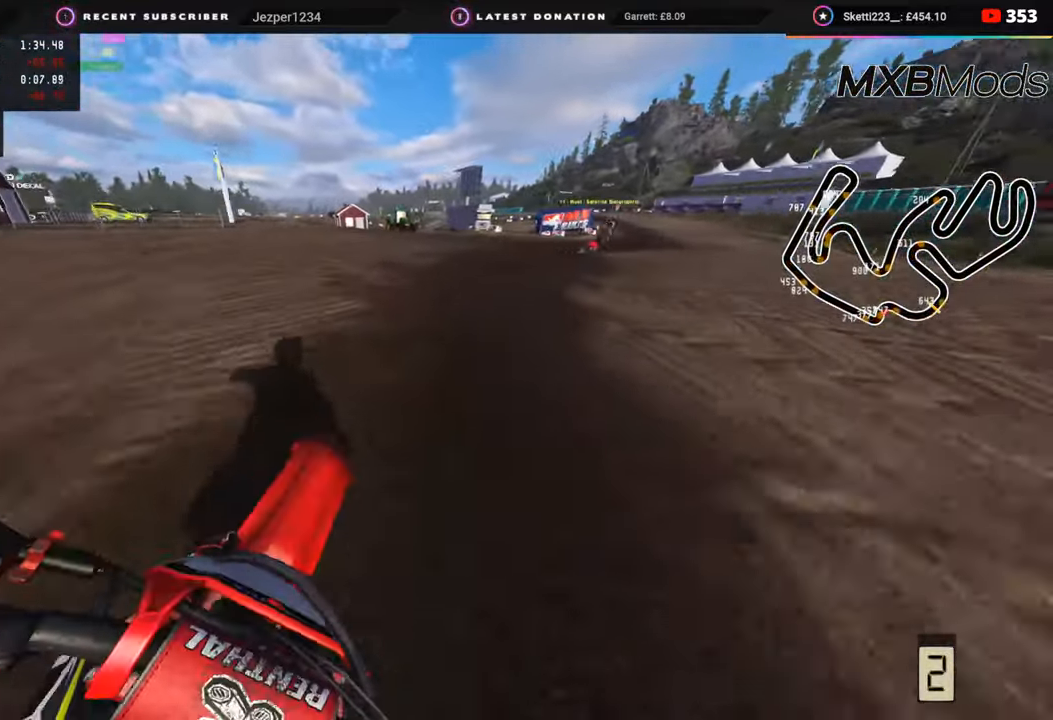
{"buttons": ["R2", "R3"], "left_stick": "up-right", "right_stick": "up-left", "events": []}
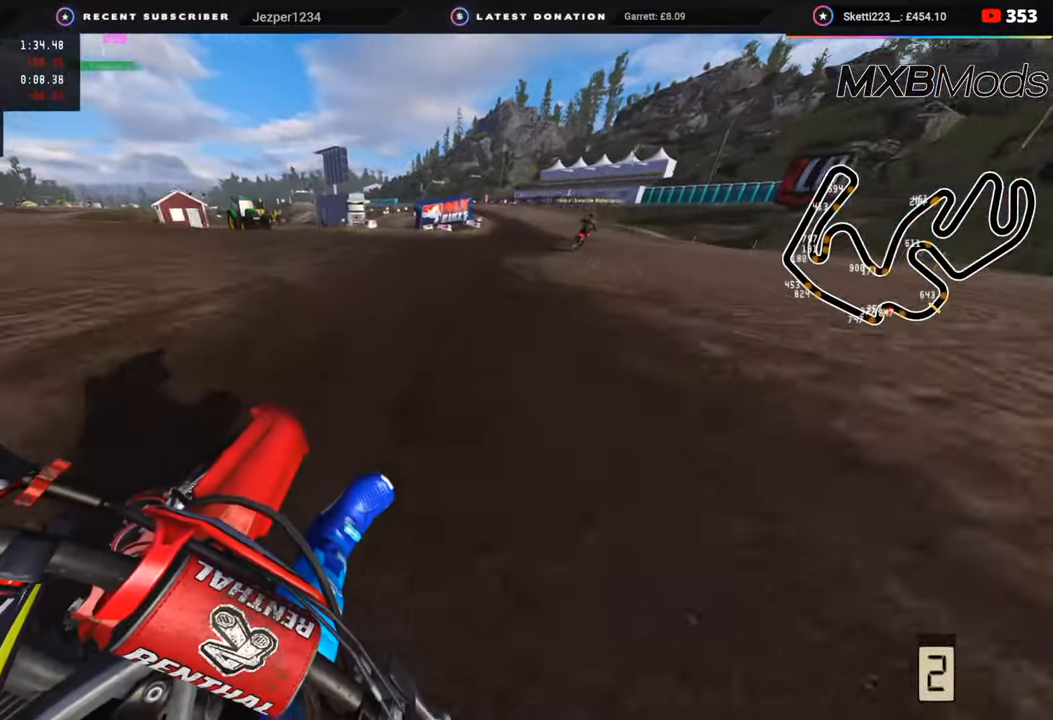
{"buttons": ["R2", "R3"], "left_stick": "up-right", "right_stick": "up-left", "events": []}
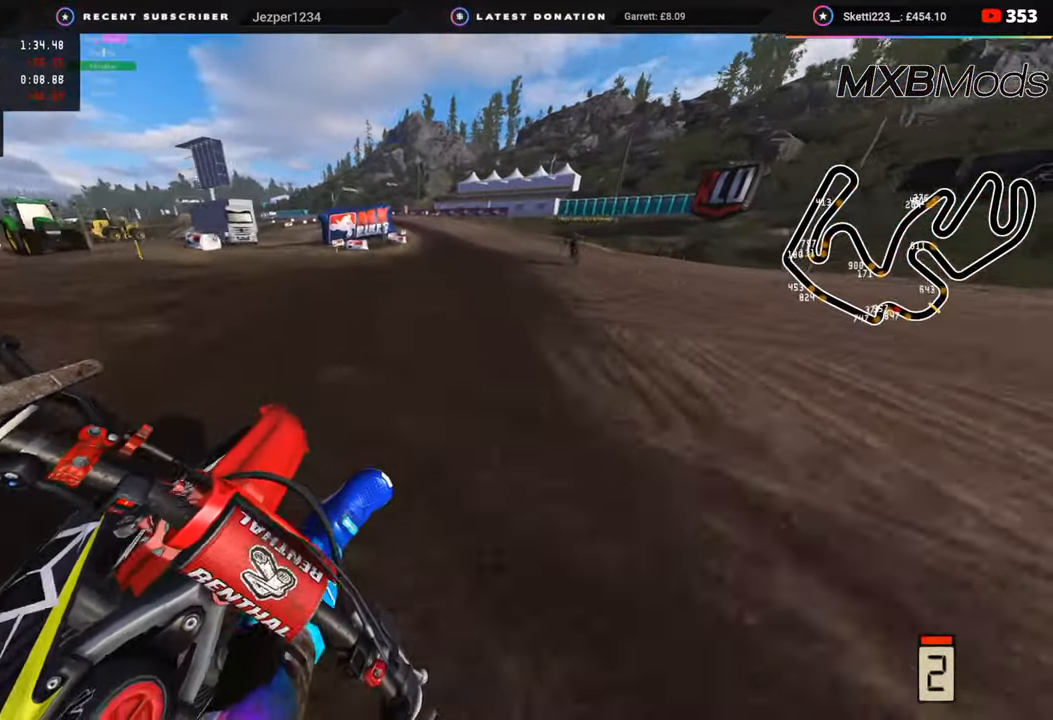
{"buttons": ["R2", "R3"], "left_stick": "down-left", "right_stick": "left", "events": [[17, "right_stick", "left"], [133, "left_stick", "center"], [217, "TRIANGLE", "down"], [250, "left_stick", "down-left"], [300, "TRIANGLE", "up"]]}
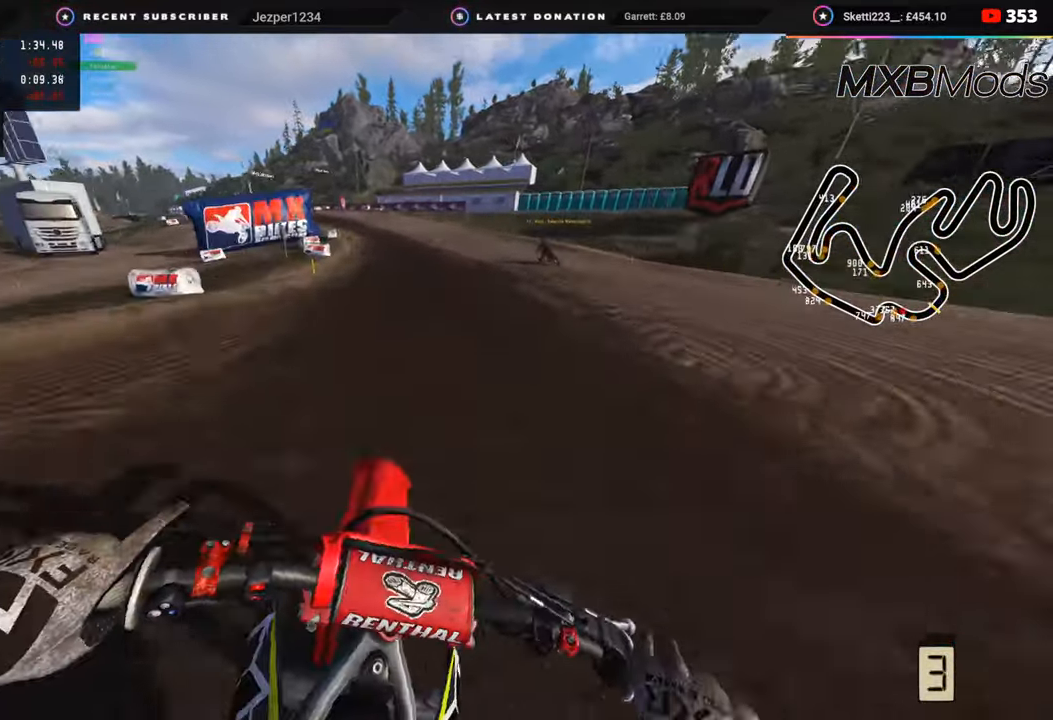
{"buttons": ["R2"], "left_stick": "down-left", "right_stick": "left", "events": [[283, "R3", "up"]]}
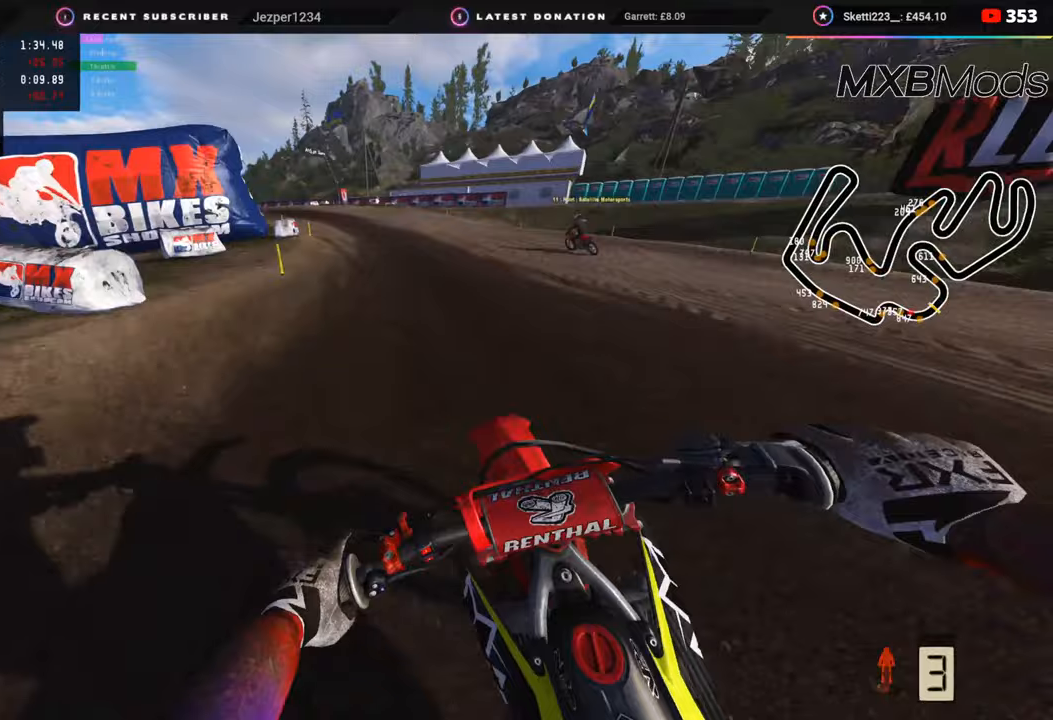
{"buttons": ["R2", "R3"], "left_stick": "down-left", "right_stick": "center", "events": [[117, "right_stick", "center"], [283, "R3", "down"]]}
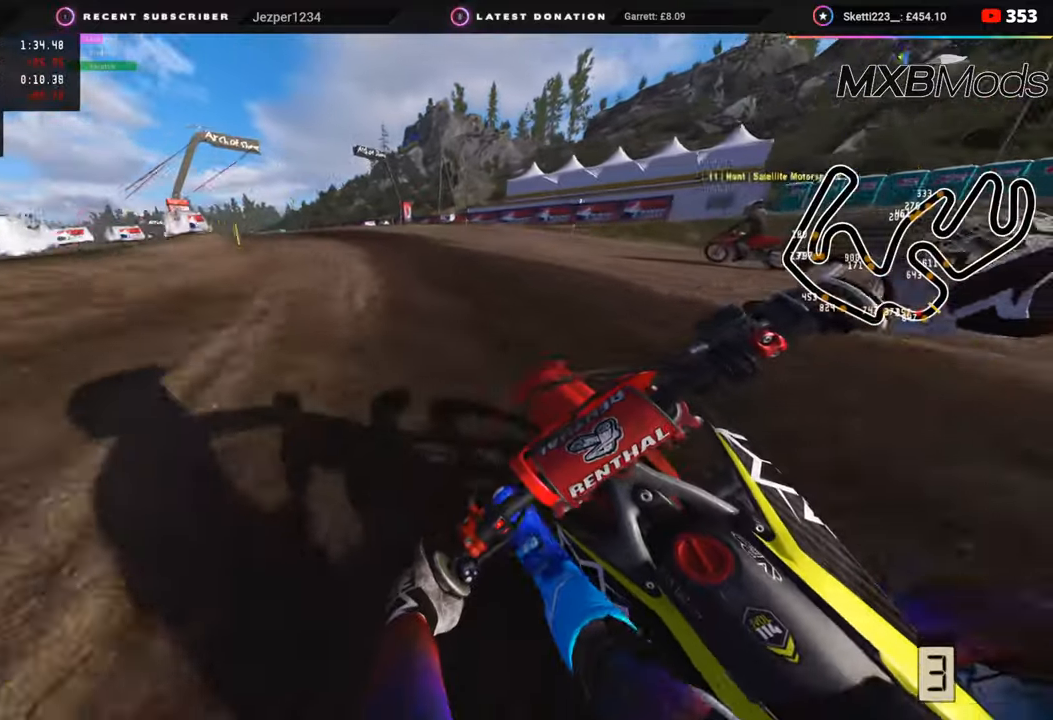
{"buttons": ["R1", "R3"], "left_stick": "down-left", "right_stick": "center", "events": [[283, "R1", "down"], [350, "R2", "up"]]}
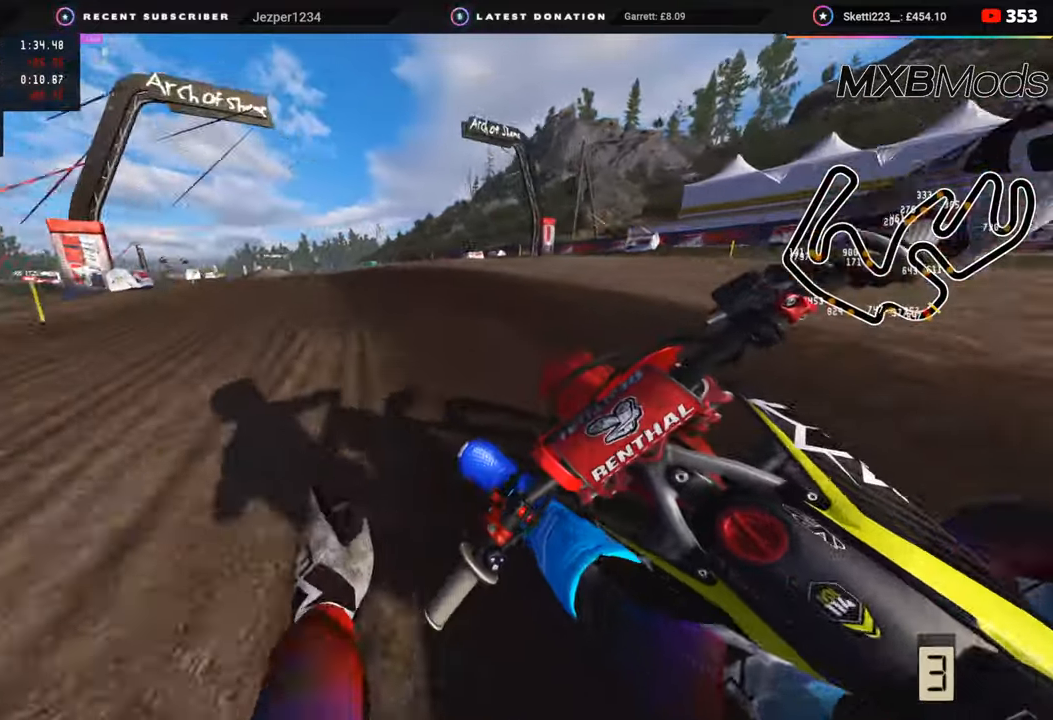
{"buttons": ["R1", "R3"], "left_stick": "down-left", "right_stick": "center", "events": []}
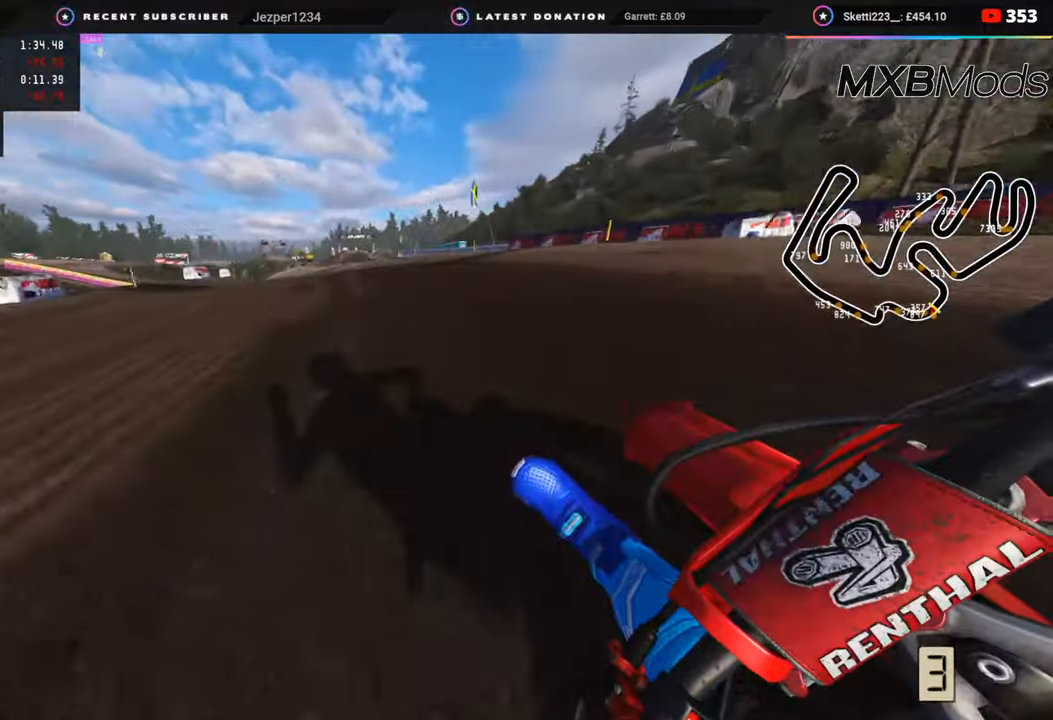
{"buttons": ["R2", "R3"], "left_stick": "down-left", "right_stick": "center", "events": [[133, "R1", "up"], [183, "R2", "down"], [300, "R2", "up"], [417, "R2", "down"]]}
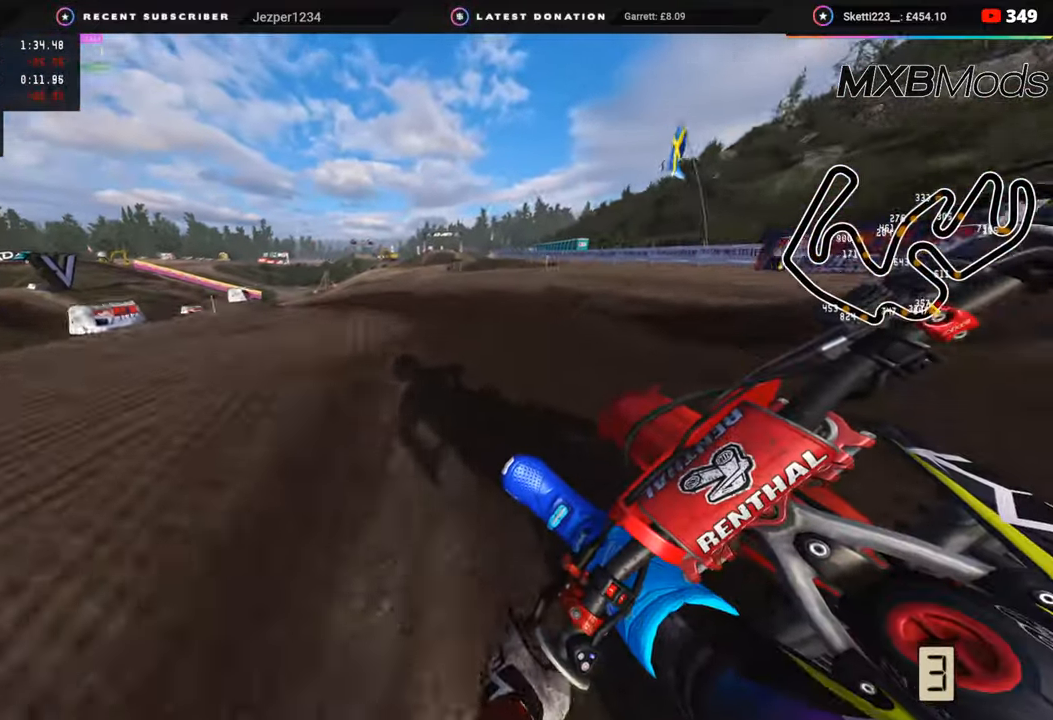
{"buttons": ["R3"], "left_stick": "down-left", "right_stick": "center", "events": [[50, "R2", "up"], [150, "R2", "down"], [217, "R2", "up"], [350, "L2", "down"], [483, "L2", "up"]]}
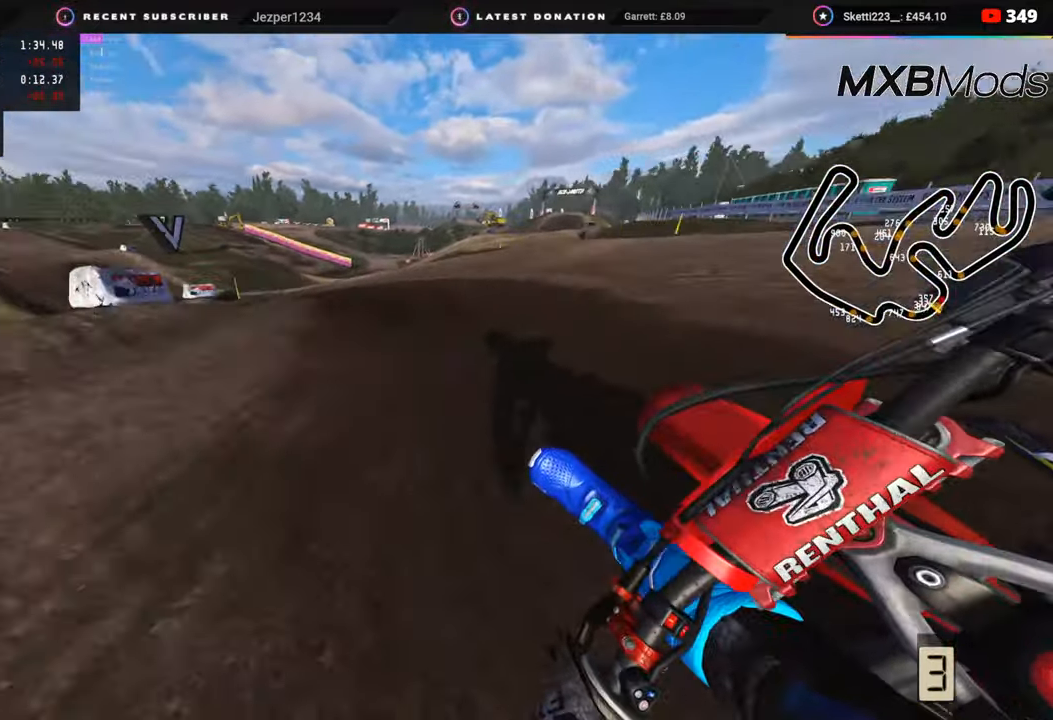
{"buttons": ["R2", "R3"], "left_stick": "down-left", "right_stick": "center", "events": [[50, "R2", "down"], [117, "R2", "up"], [150, "right_stick", "down"], [200, "right_stick", "center"], [233, "R2", "down"], [317, "R2", "up"], [433, "R2", "down"]]}
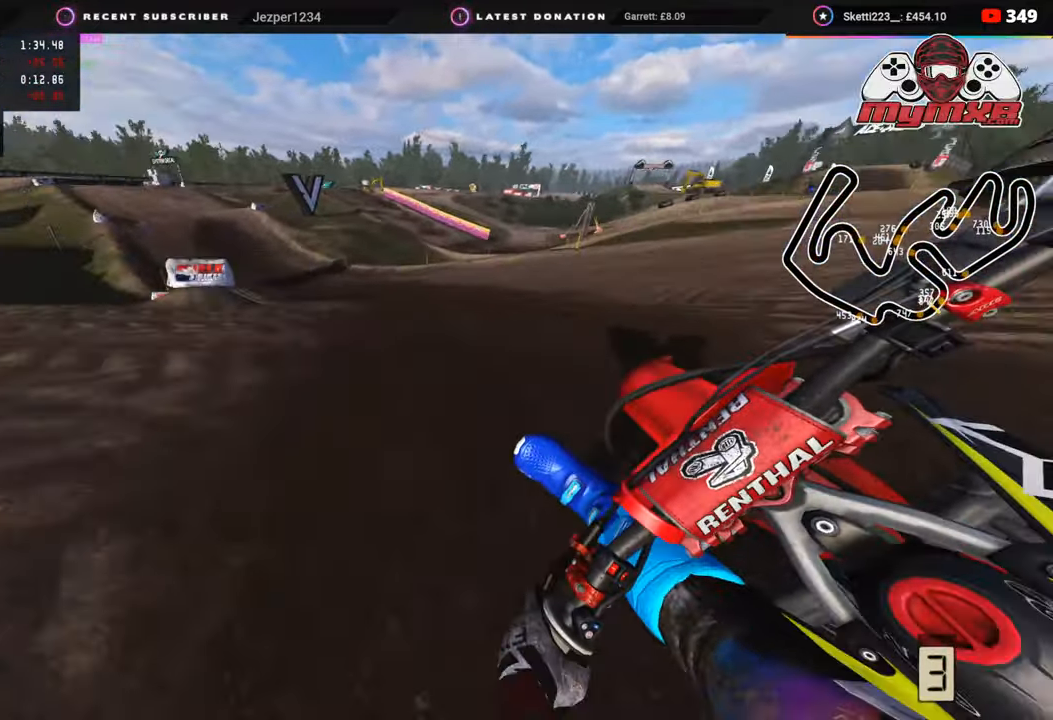
{"buttons": ["R2", "R3"], "left_stick": "down-left", "right_stick": "center", "events": [[33, "R2", "up"], [100, "R2", "down"]]}